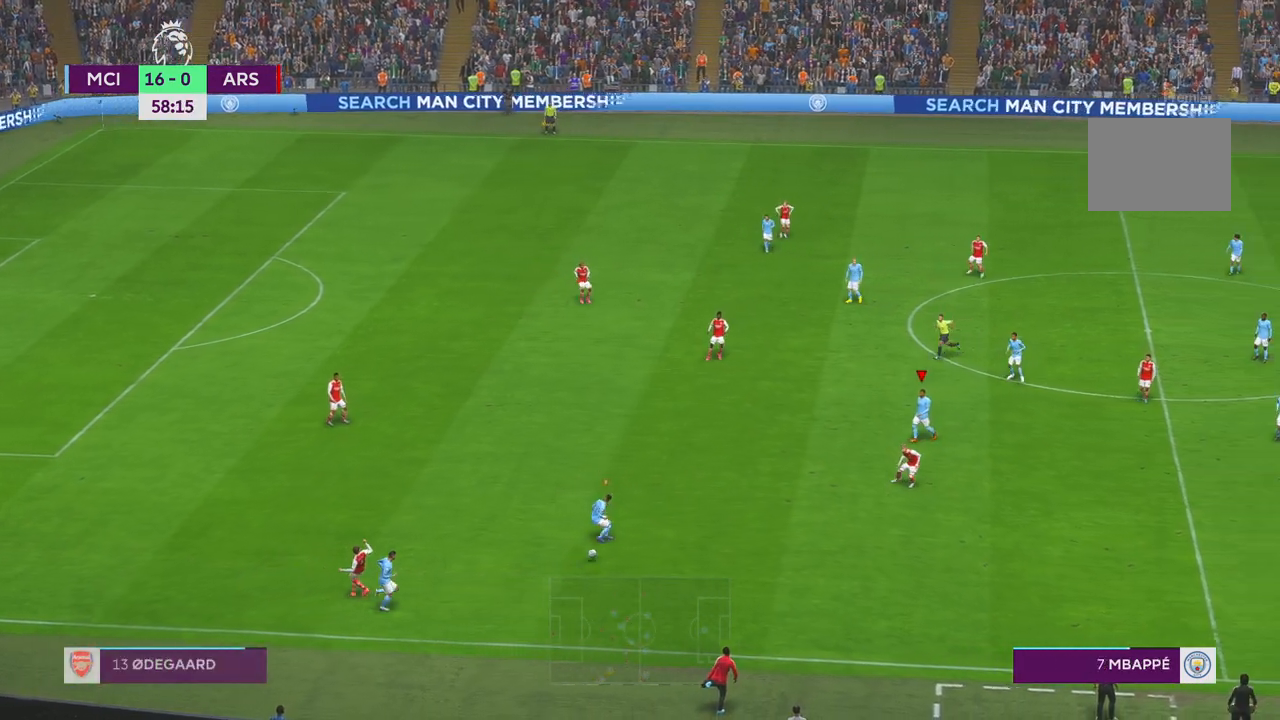
Gameplay with a controller (Xbox layout); each line is a JSON object with the inputs held at the frame after it. "events" lists button and stick changes between this image and that frame as [ms after this image, input, new state], when the widget could be followed in between. Not read: L3 R3.
{"buttons": ["R2"], "left_stick": "up-right", "right_stick": "center", "events": []}
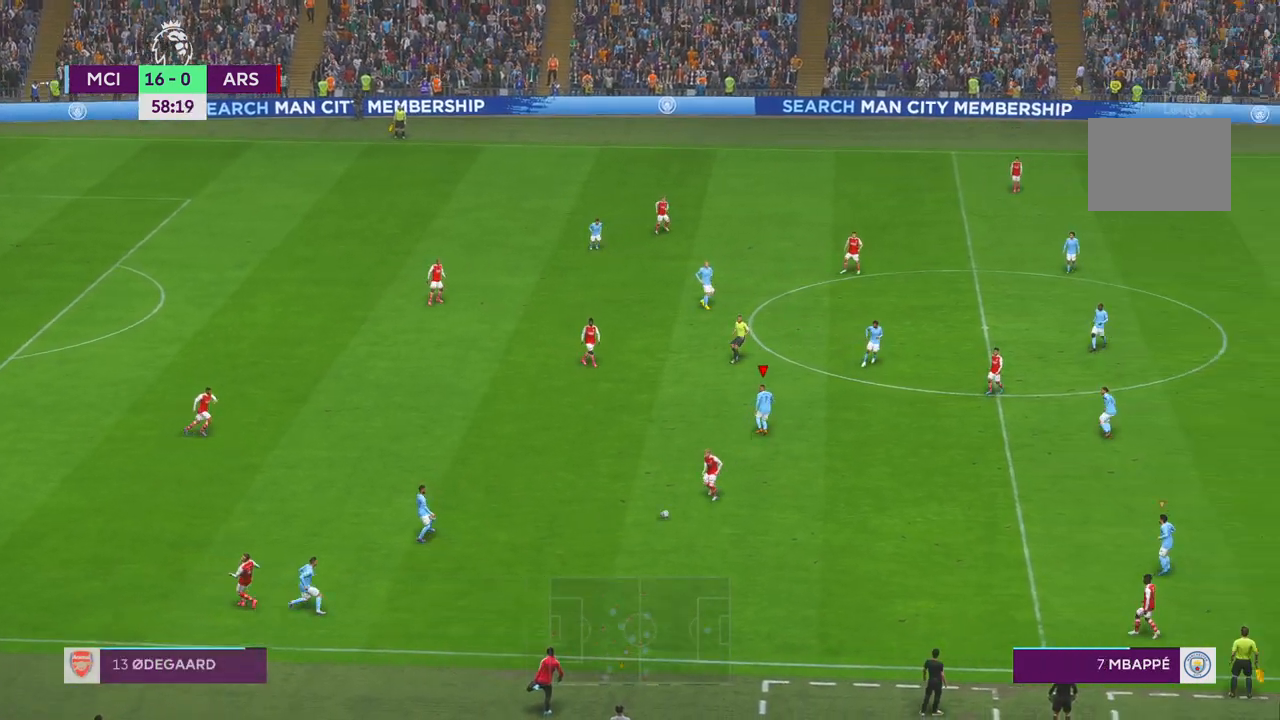
{"buttons": ["R2"], "left_stick": "down-right", "right_stick": "center", "events": [[17, "left_stick", "up"], [200, "left_stick", "right"], [250, "left_stick", "down-right"]]}
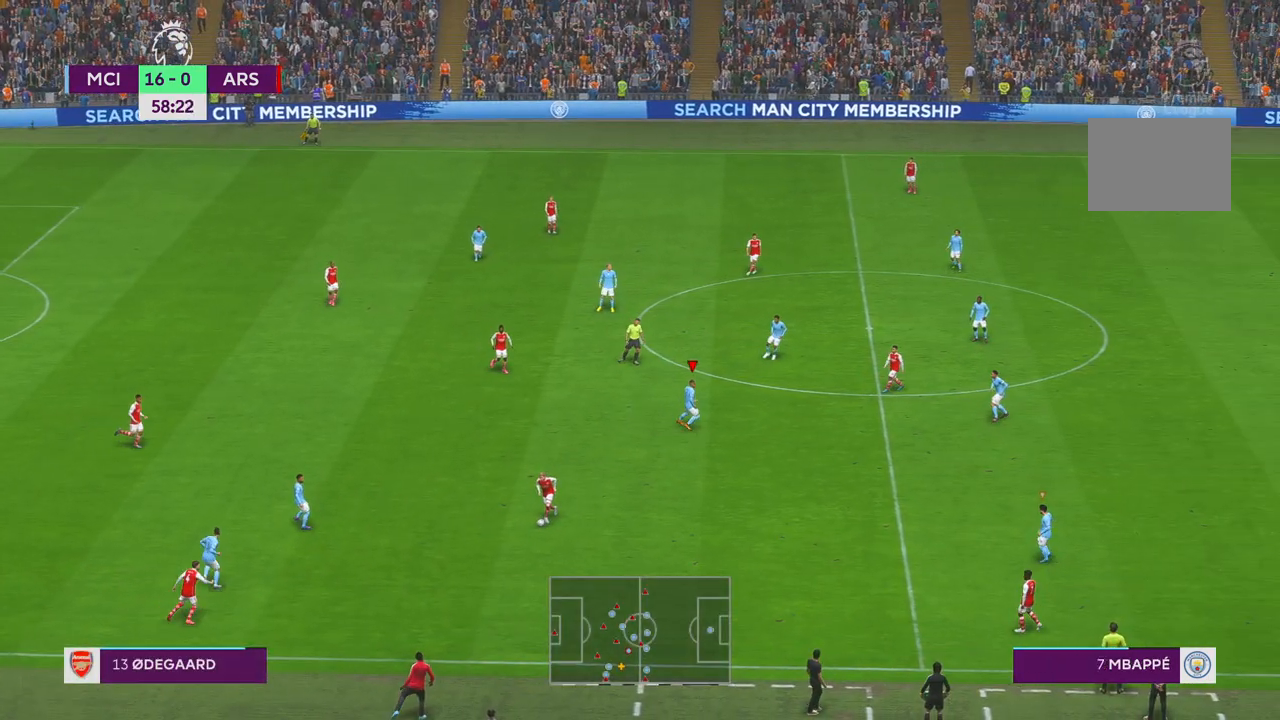
{"buttons": ["R2"], "left_stick": "down", "right_stick": "center", "events": [[150, "left_stick", "down"]]}
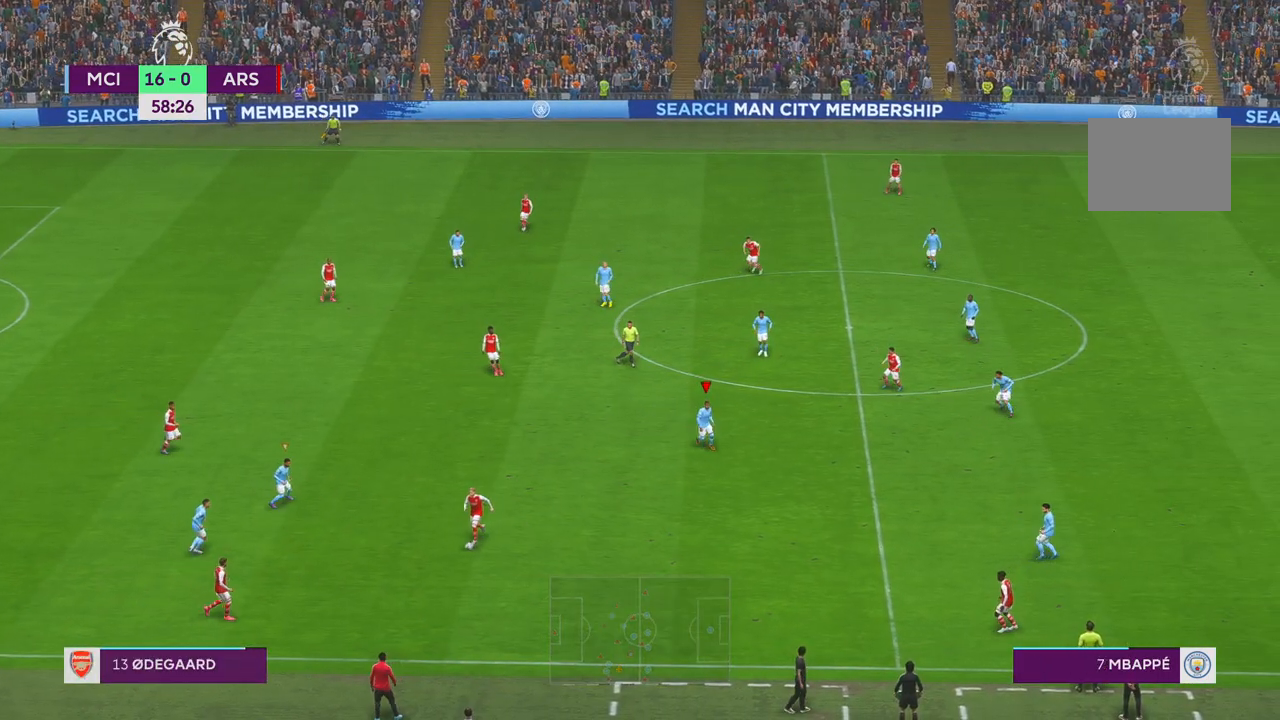
{"buttons": [], "left_stick": "center", "right_stick": "center", "events": [[133, "left_stick", "down-left"], [167, "R2", "up"], [383, "left_stick", "center"]]}
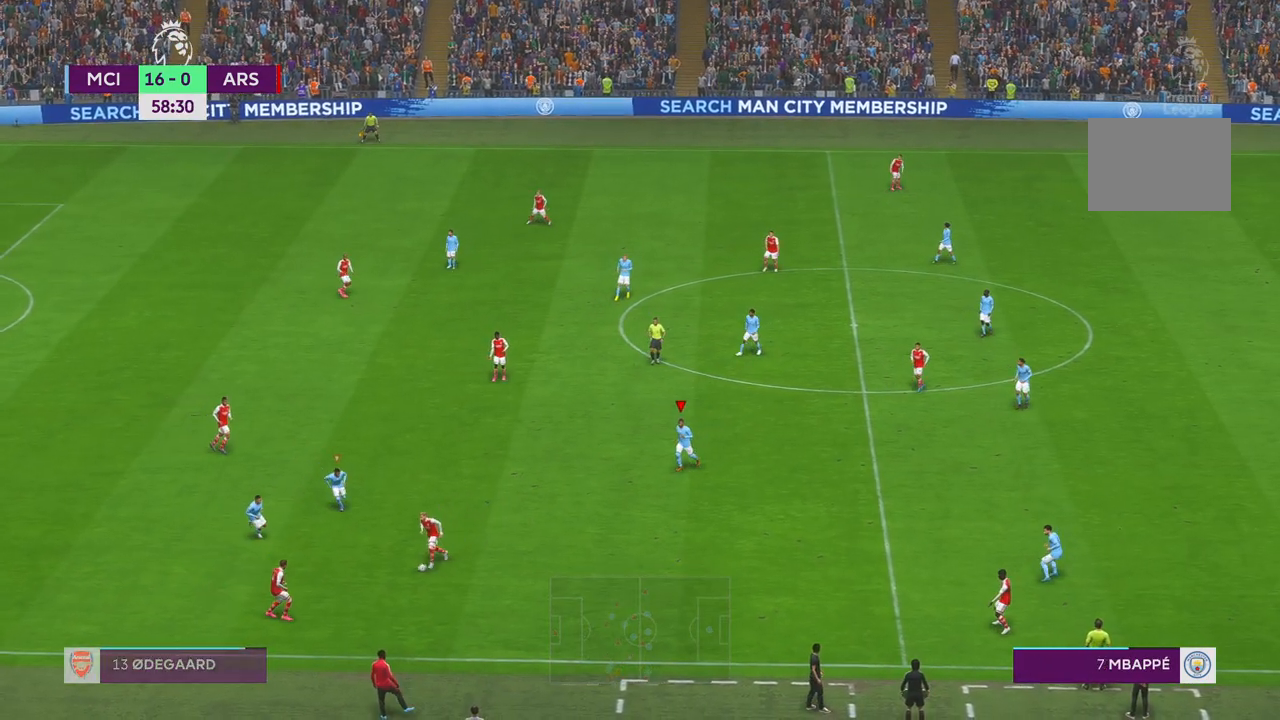
{"buttons": [], "left_stick": "center", "right_stick": "center", "events": []}
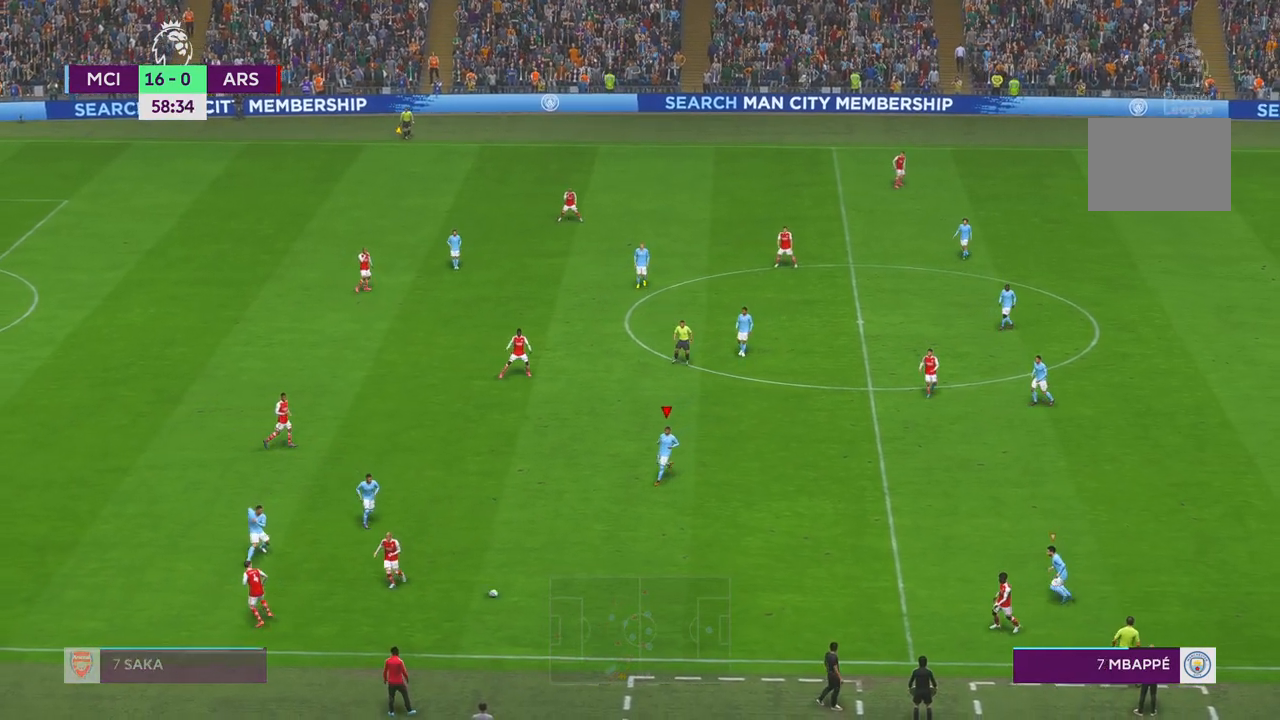
{"buttons": [], "left_stick": "center", "right_stick": "center", "events": []}
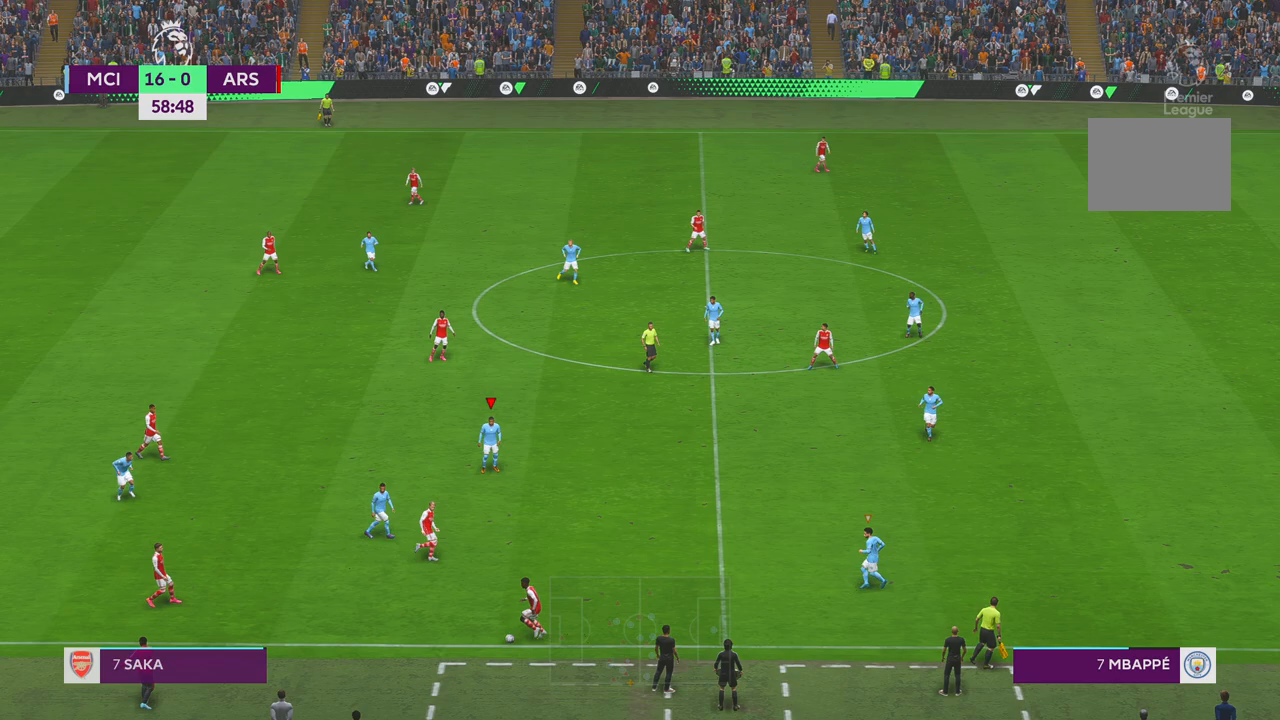
{"buttons": [], "left_stick": "center", "right_stick": "center", "events": []}
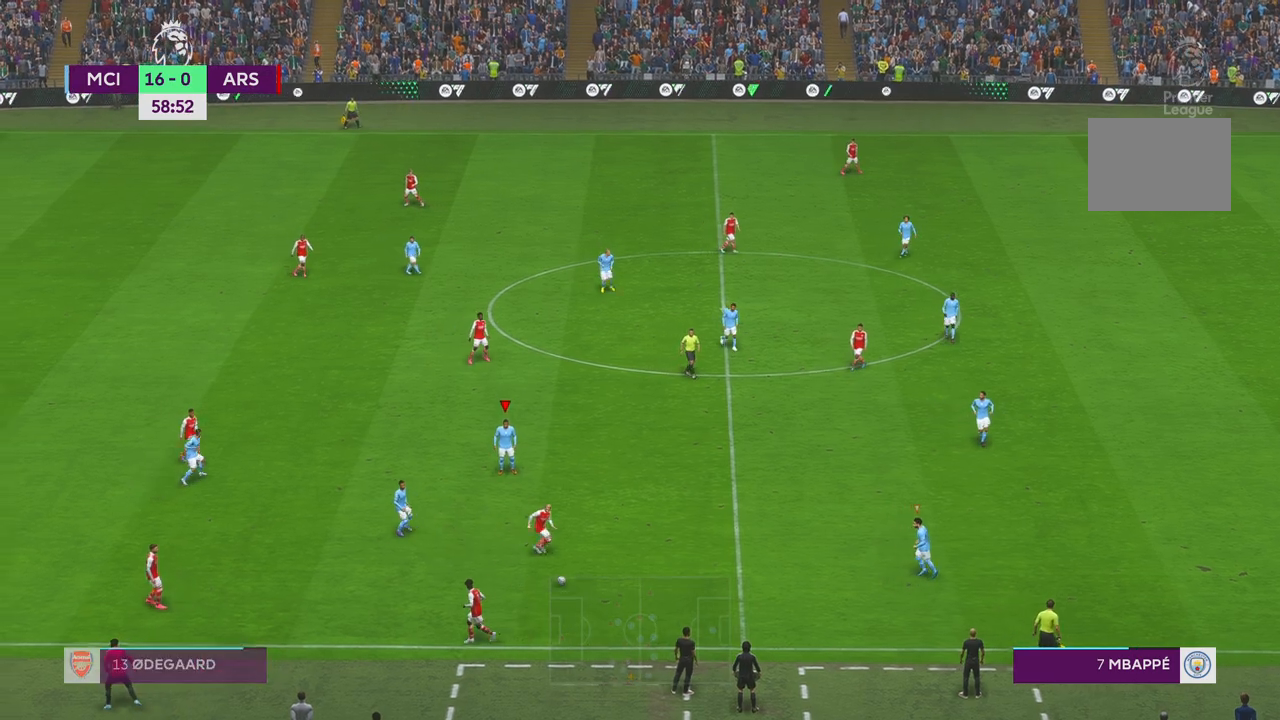
{"buttons": [], "left_stick": "center", "right_stick": "center", "events": []}
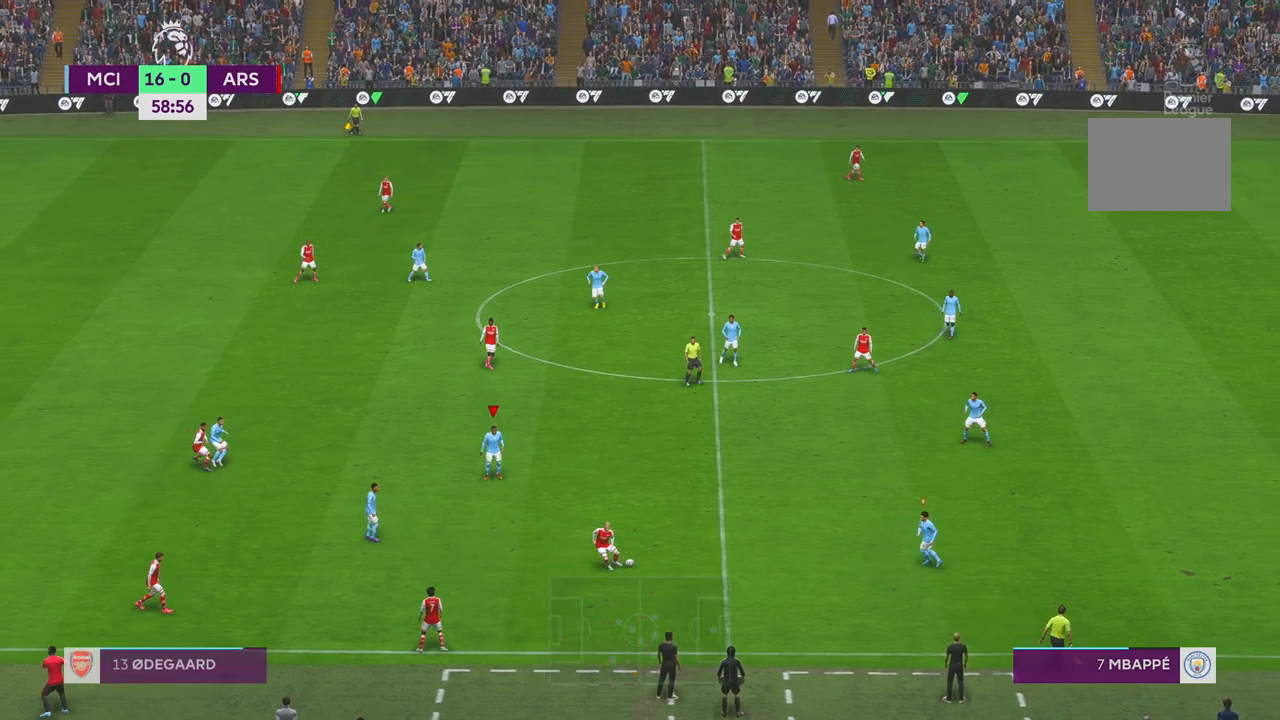
{"buttons": ["L1", "R2"], "left_stick": "center", "right_stick": "center", "events": [[167, "R2", "down"], [283, "left_stick", "down"], [367, "L1", "down"], [367, "left_stick", "down-right"], [483, "left_stick", "center"]]}
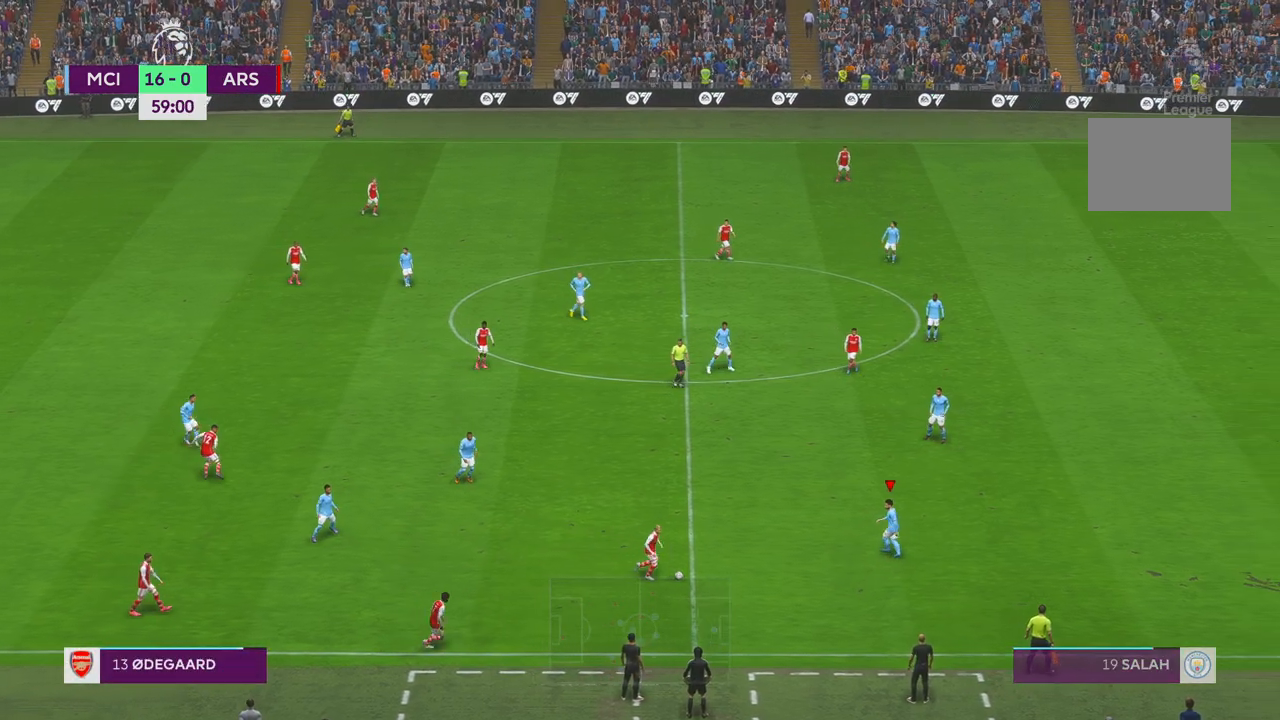
{"buttons": ["R2"], "left_stick": "center", "right_stick": "center", "events": [[33, "left_stick", "left"], [83, "L1", "up"], [150, "left_stick", "down-left"], [433, "left_stick", "center"]]}
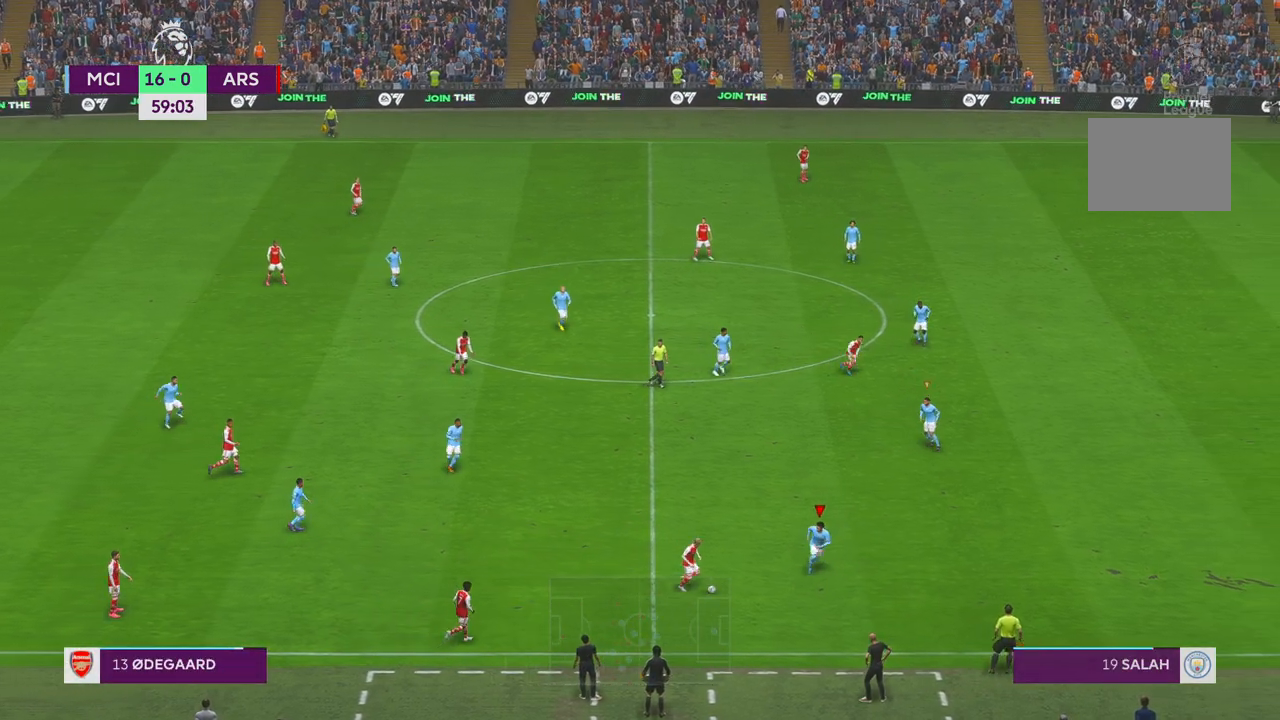
{"buttons": ["R2"], "left_stick": "down-right", "right_stick": "center", "events": [[133, "left_stick", "down"], [400, "left_stick", "down-right"]]}
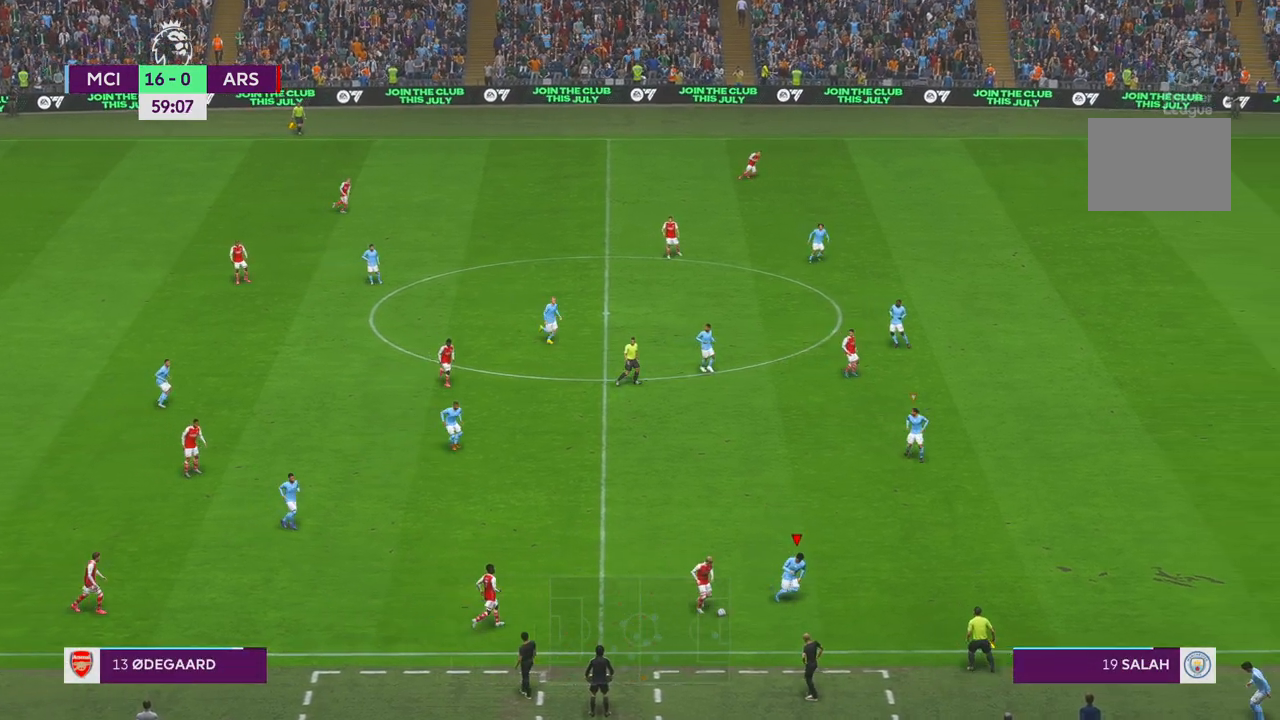
{"buttons": ["R2"], "left_stick": "down", "right_stick": "center", "events": [[400, "left_stick", "down"]]}
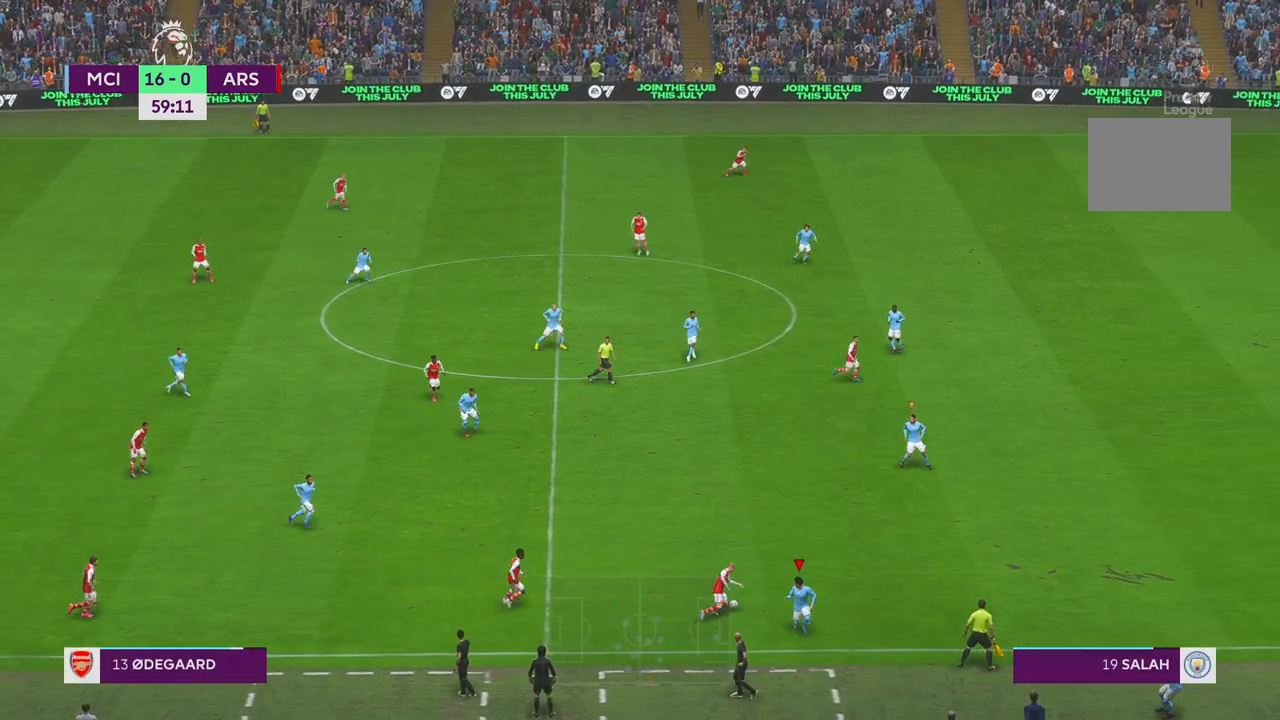
{"buttons": ["R2"], "left_stick": "up-right", "right_stick": "center", "events": [[67, "left_stick", "left"], [133, "left_stick", "up"], [300, "left_stick", "up-right"]]}
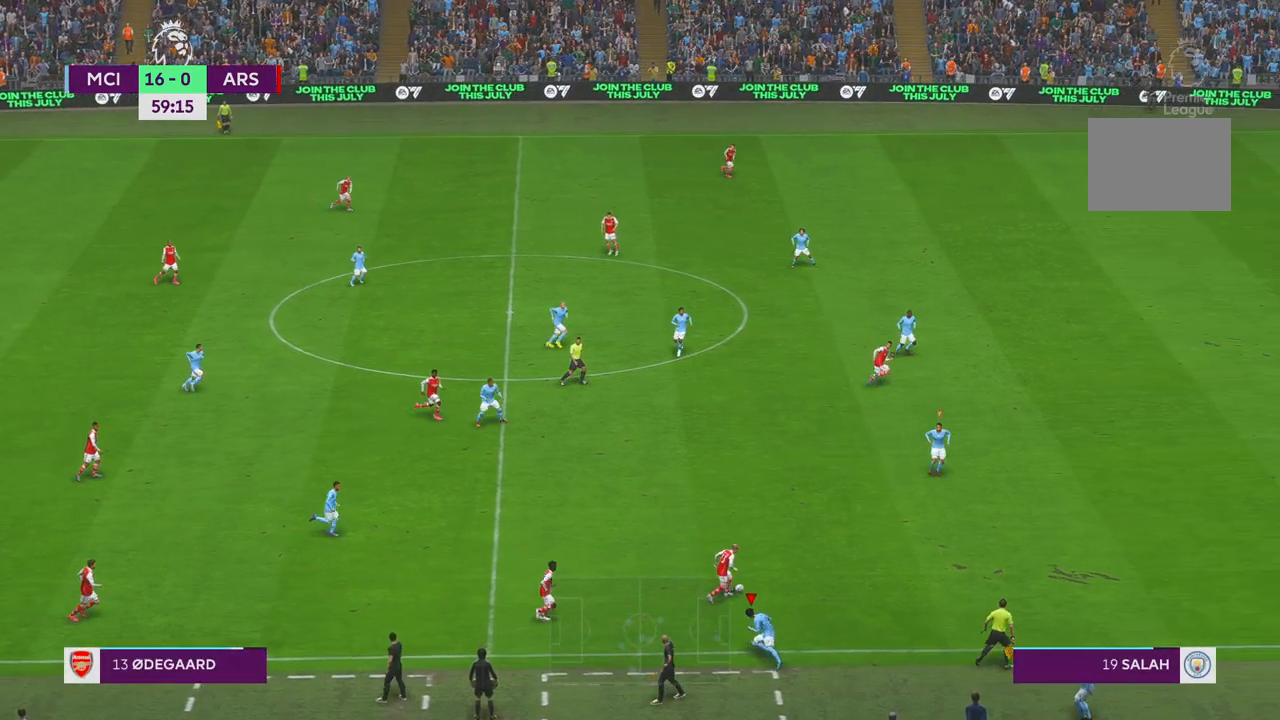
{"buttons": ["R2"], "left_stick": "up-right", "right_stick": "center", "events": []}
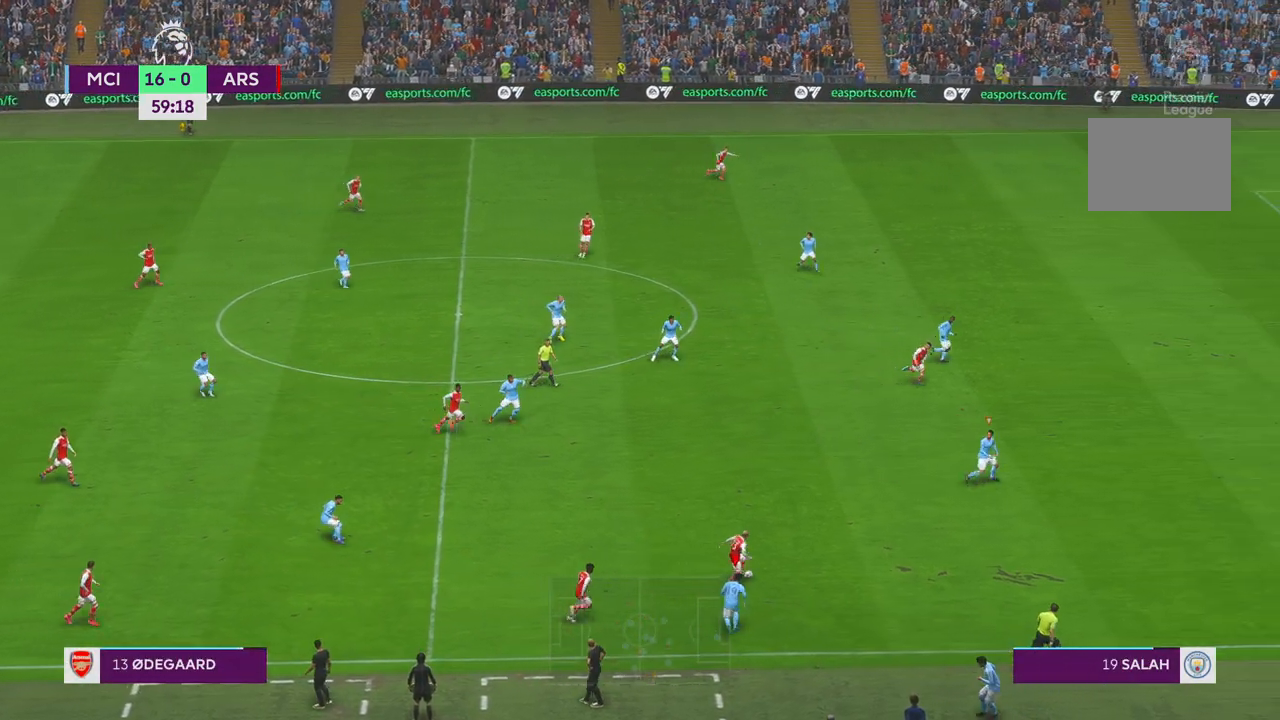
{"buttons": ["R2"], "left_stick": "up-right", "right_stick": "center", "events": []}
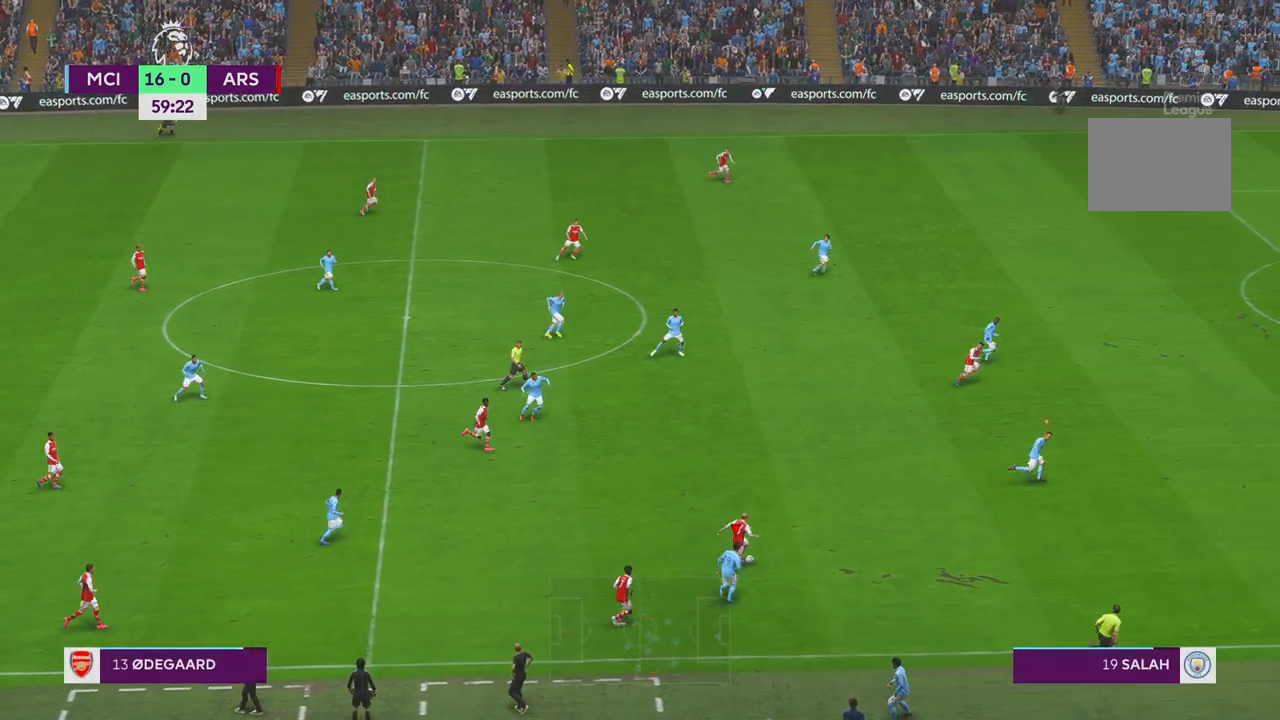
{"buttons": ["R2"], "left_stick": "up-right", "right_stick": "center", "events": []}
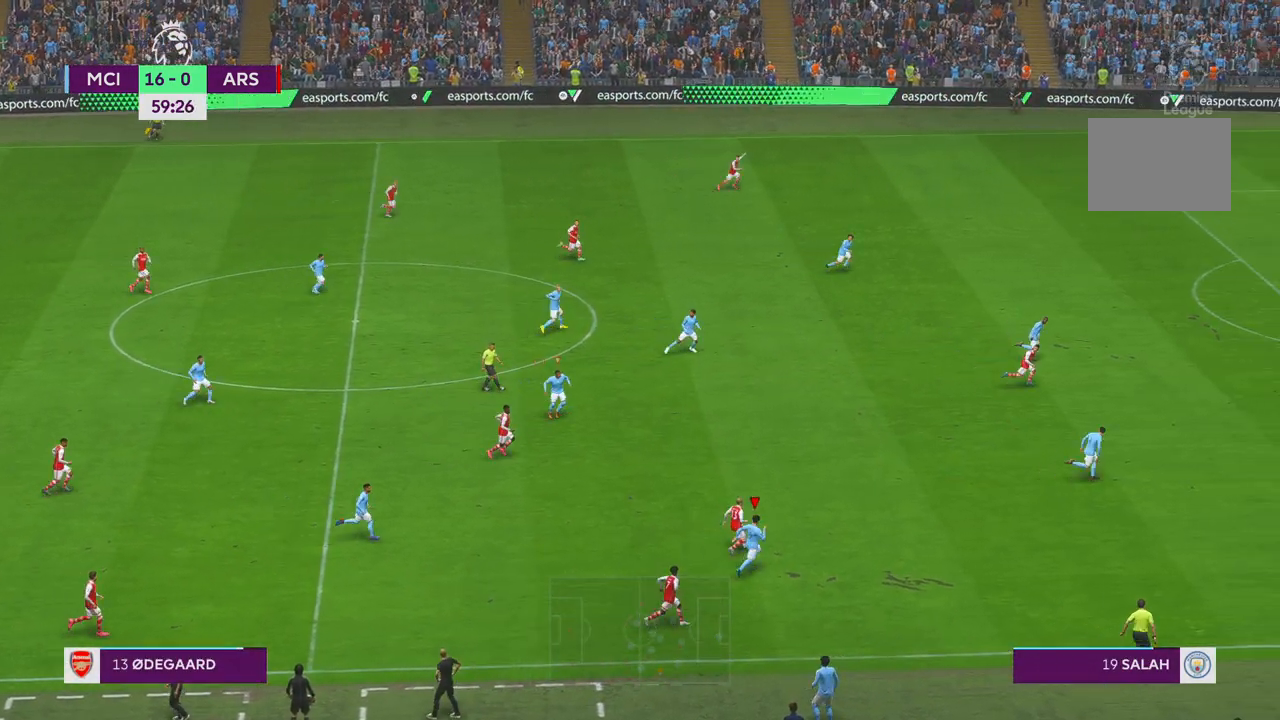
{"buttons": ["R2"], "left_stick": "up-right", "right_stick": "center", "events": []}
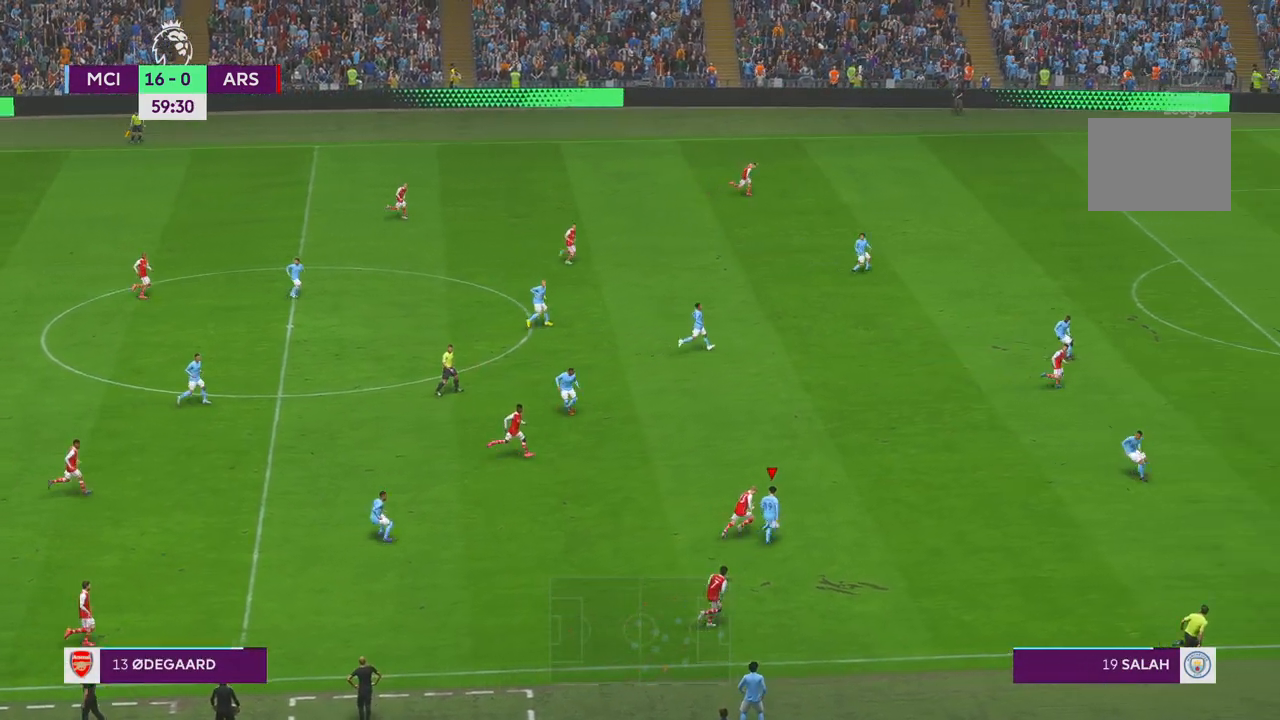
{"buttons": ["R2"], "left_stick": "up-right", "right_stick": "center", "events": []}
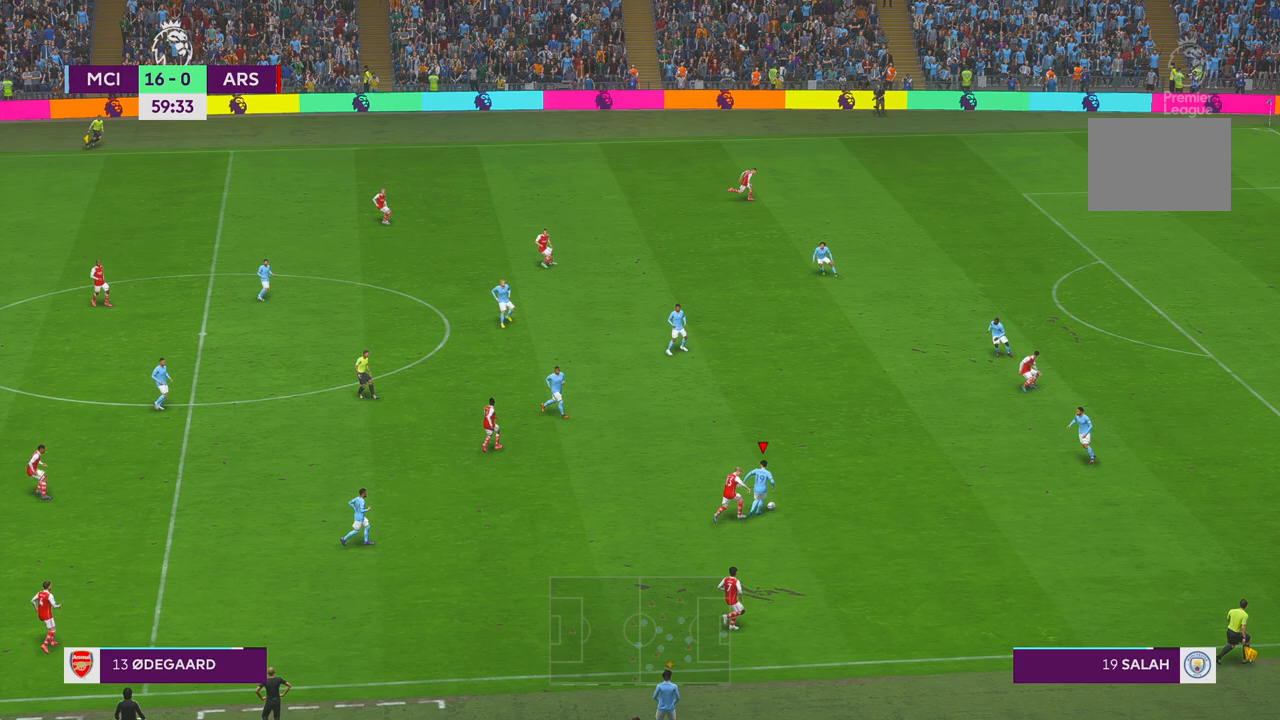
{"buttons": ["R2"], "left_stick": "up", "right_stick": "center", "events": [[317, "left_stick", "up"], [350, "L1", "down"], [383, "A", "down"], [500, "A", "up"], [500, "L1", "up"]]}
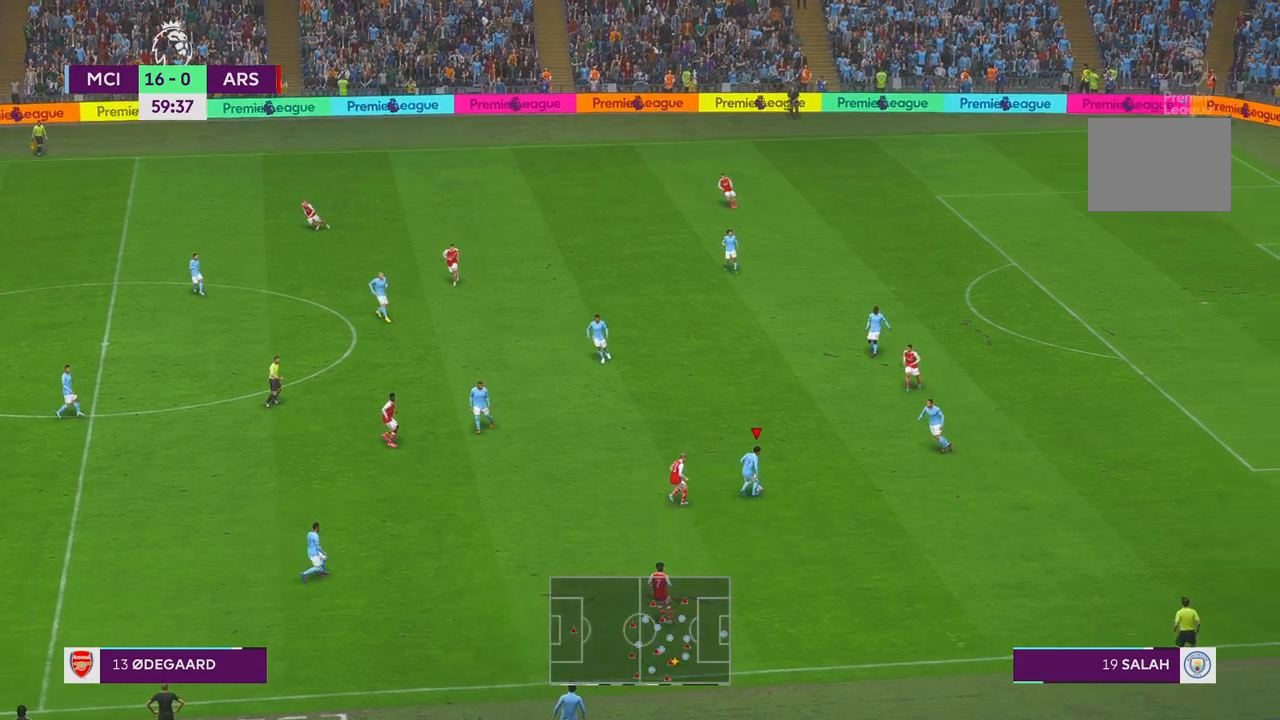
{"buttons": ["R2"], "left_stick": "up-left", "right_stick": "center", "events": [[350, "left_stick", "up-left"]]}
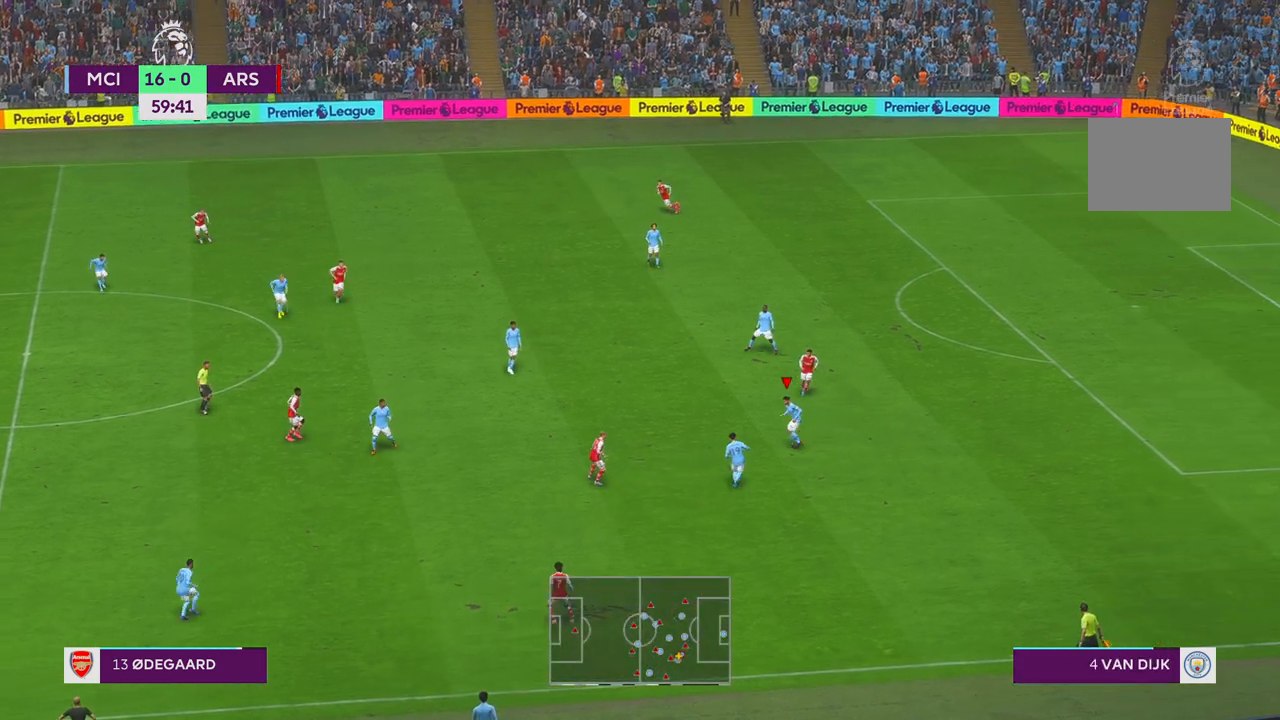
{"buttons": ["R2"], "left_stick": "up-left", "right_stick": "center", "events": [[317, "R1", "down"], [383, "R1", "up"]]}
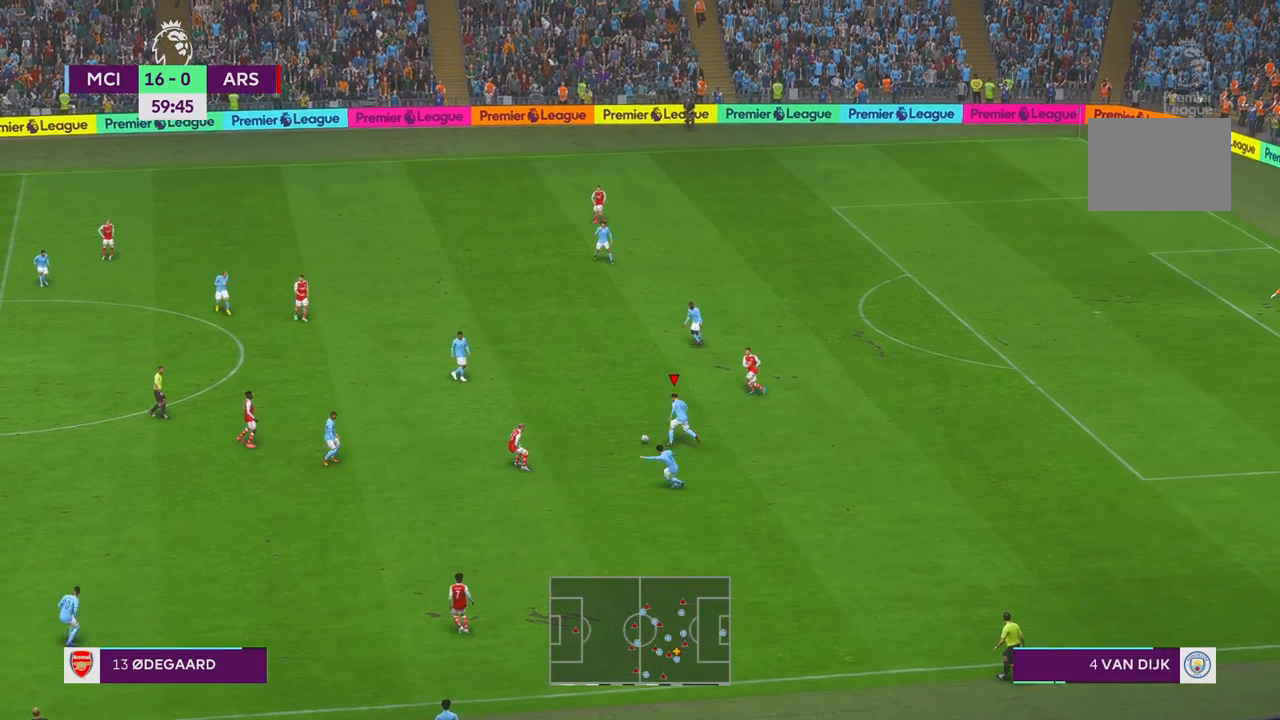
{"buttons": ["R2"], "left_stick": "up-left", "right_stick": "center", "events": []}
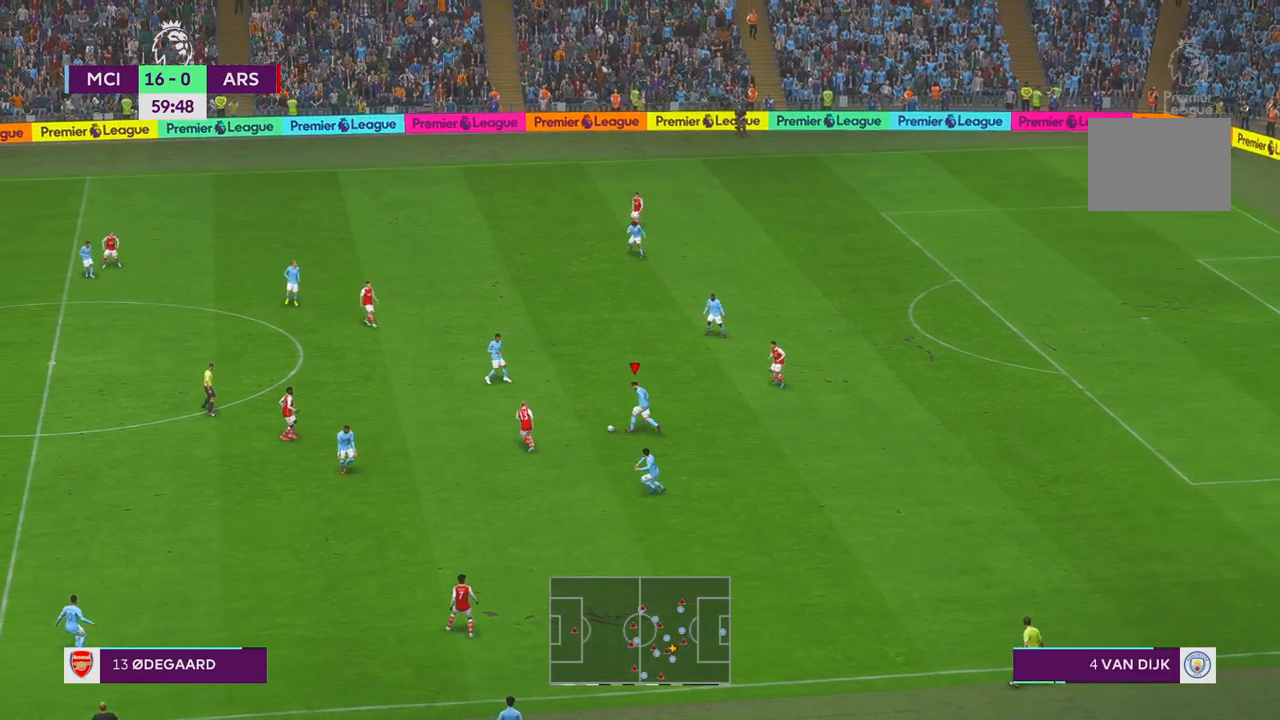
{"buttons": ["R2"], "left_stick": "up-left", "right_stick": "center", "events": []}
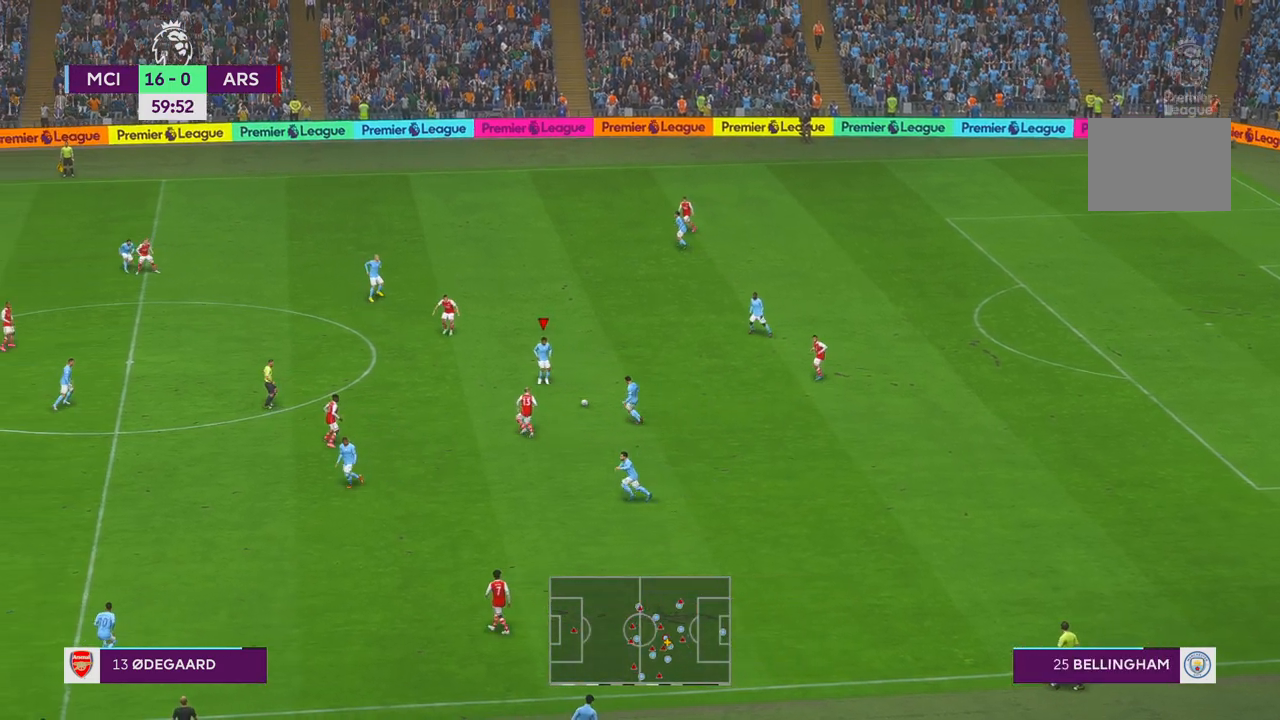
{"buttons": ["R2"], "left_stick": "left", "right_stick": "center", "events": [[283, "left_stick", "left"]]}
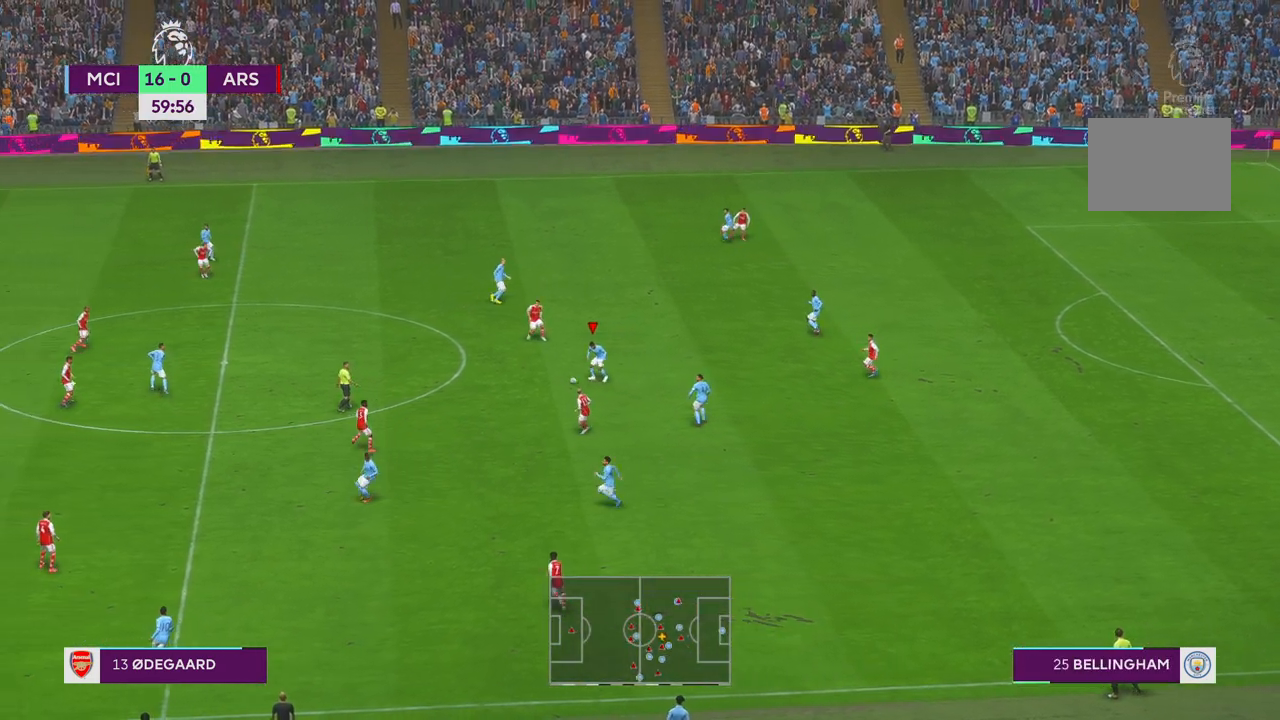
{"buttons": ["R2"], "left_stick": "left", "right_stick": "center", "events": []}